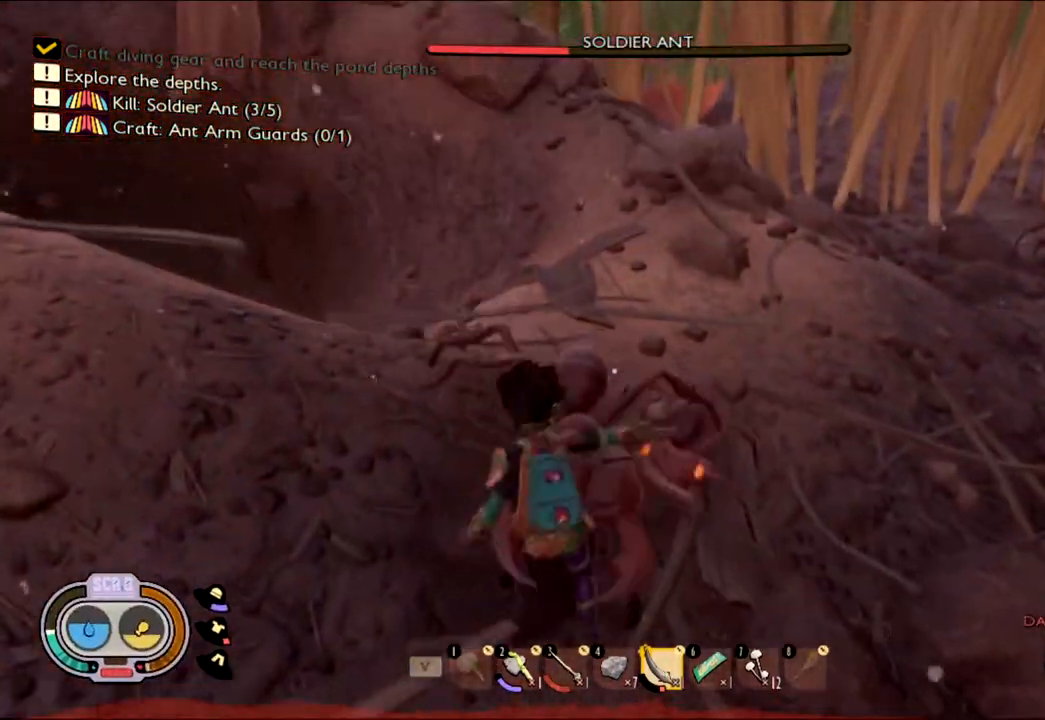
Gameplay with keyboard and mouse; each line is a JSON object with the keys and mouse buttons held at the frame after it. "events" lists presses ("down") and releases ("up") of "1", "2", "3", "4", "5", "a", "alt", "c", "caps_lock", "ctrl", "d", "e", "f", "g", "q", "r", "s", "shift", "space", "t", "tab", "v", "w", "x", "z", "mouse_left", "mouse_wheel" and "mouse_right" between this image and that frame as [ms after this image, input, new state], when the widget could be followed in between. "mouse_left", "mouse_wheel", "mouse_right" = the "left", "wheel", "right" buttons of the "mouse" list. No other keys are recorded. "wheel" means that the mouse wheel is clicked or scrolled. Not read: mouse_move.
{"keys": ["s"], "mouse": ["left"]}
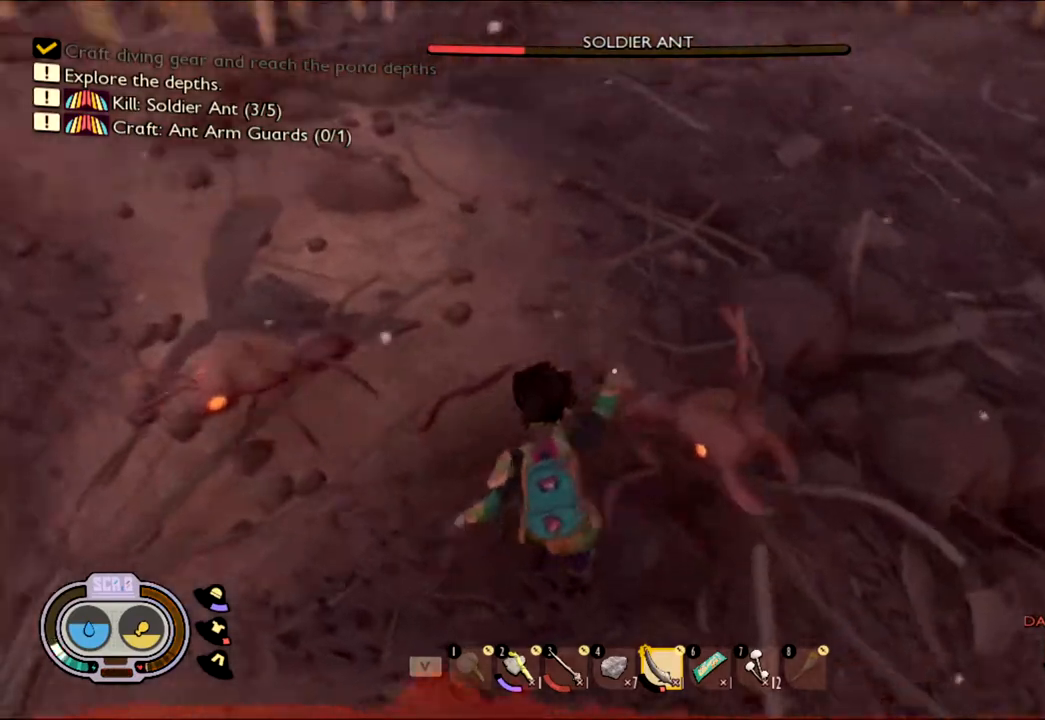
{"keys": ["d"], "mouse": ["left"], "events": [[17, "mouse_left", "up"], [50, "mouse_left", "down"], [100, "d", "down"], [200, "mouse_left", "up"], [317, "s", "up"], [383, "mouse_left", "down"]]}
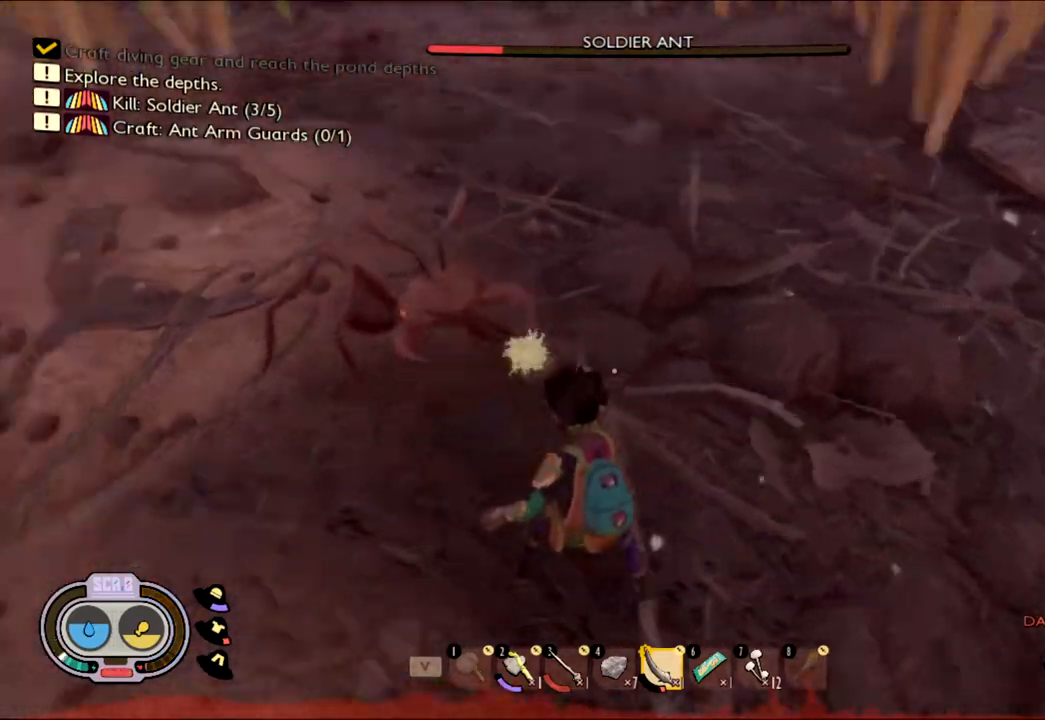
{"keys": ["s"], "mouse": []}
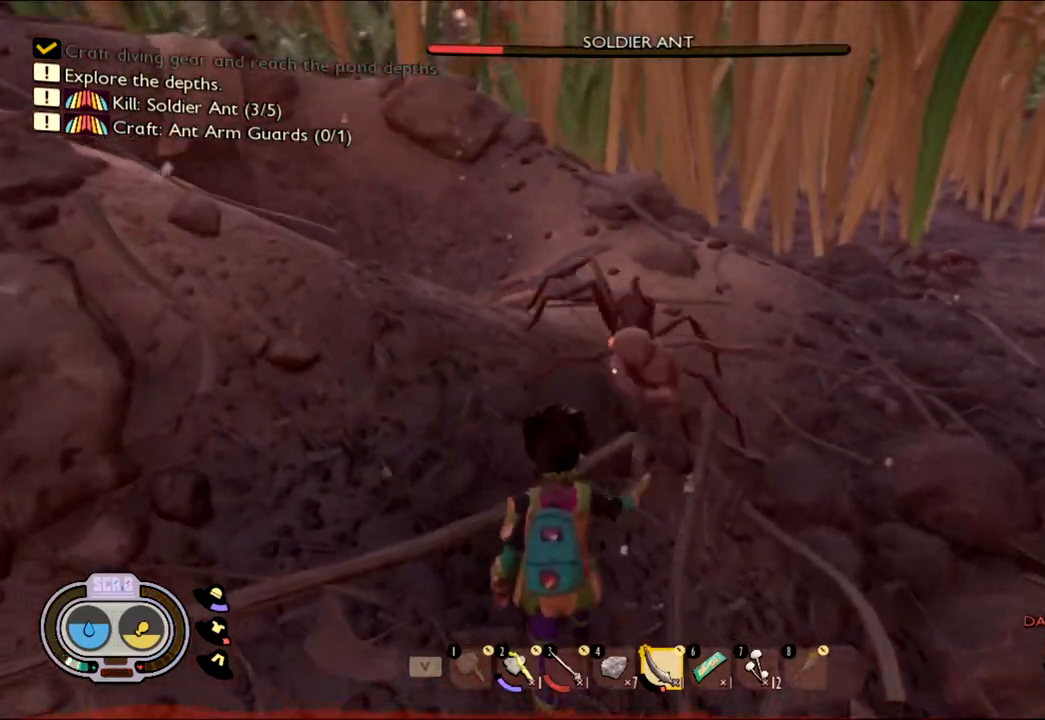
{"keys": [], "mouse": [], "events": [[50, "s", "up"], [67, "d", "down"], [117, "w", "down"], [350, "mouse_left", "down"], [417, "d", "up"], [417, "w", "up"], [450, "mouse_left", "up"]]}
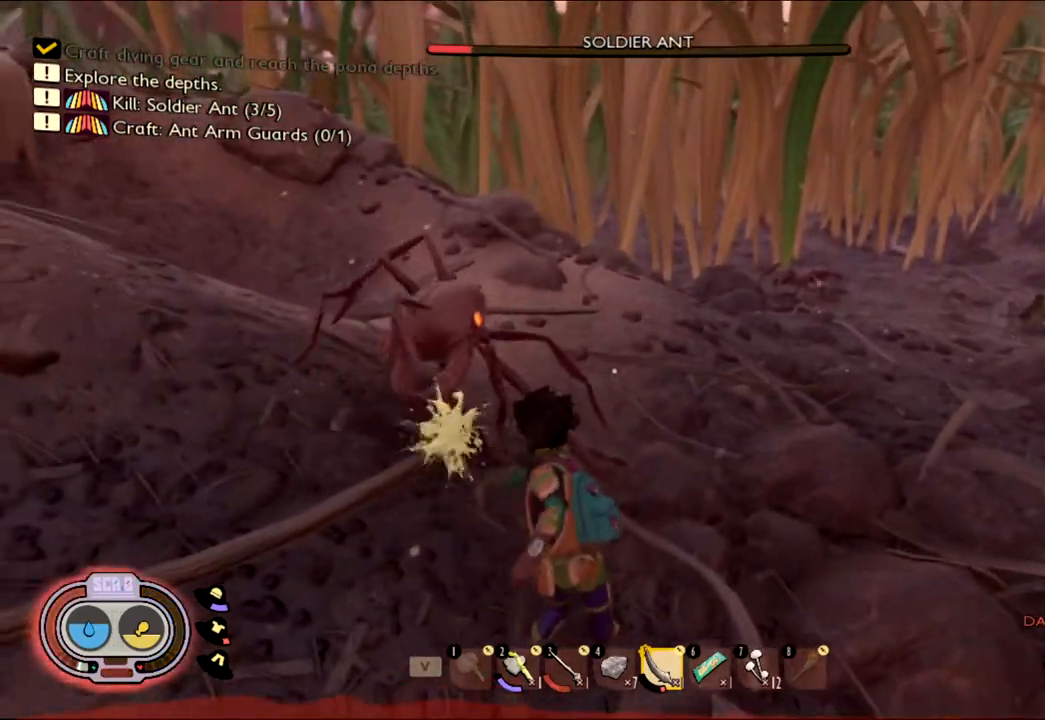
{"keys": [], "mouse": [], "events": [[50, "mouse_left", "down"], [183, "mouse_left", "up"], [283, "mouse_left", "down"], [417, "mouse_left", "up"]]}
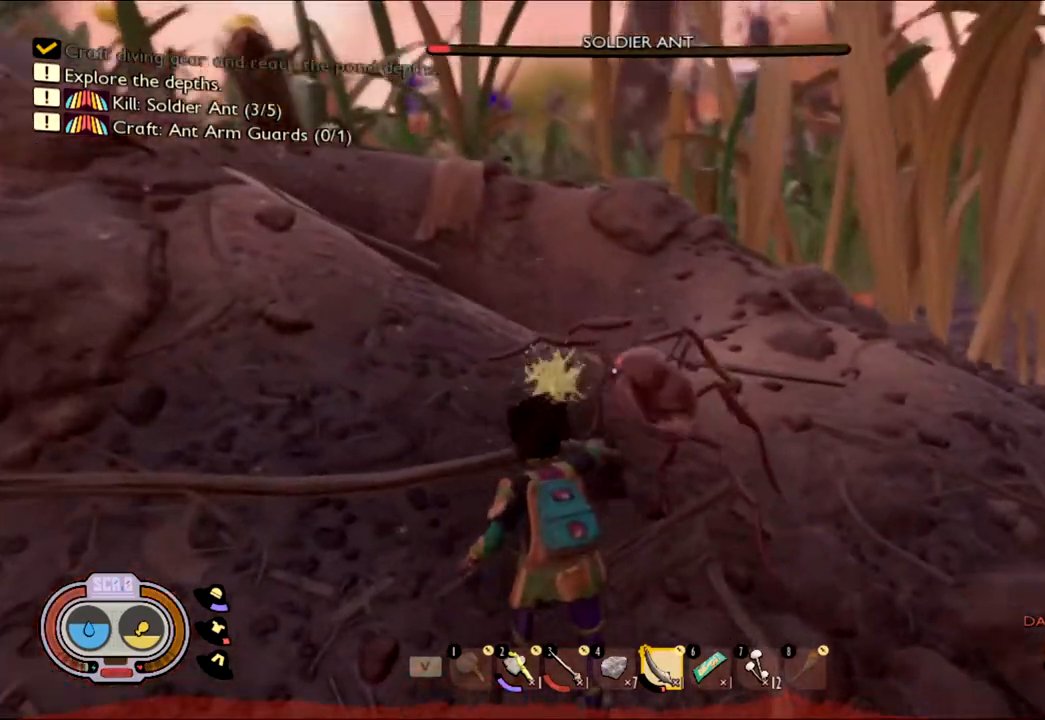
{"keys": ["s"], "mouse": [], "events": [[33, "mouse_left", "down"], [217, "mouse_left", "up"], [350, "mouse_left", "down"], [383, "s", "down"], [483, "mouse_left", "up"]]}
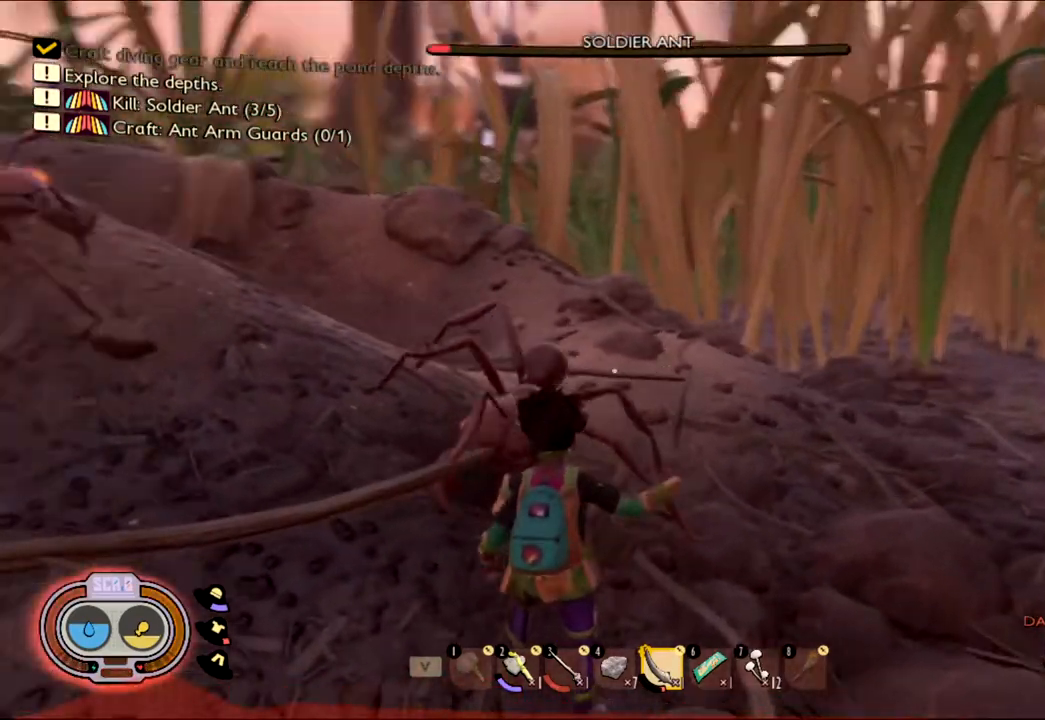
{"keys": ["s"], "mouse": []}
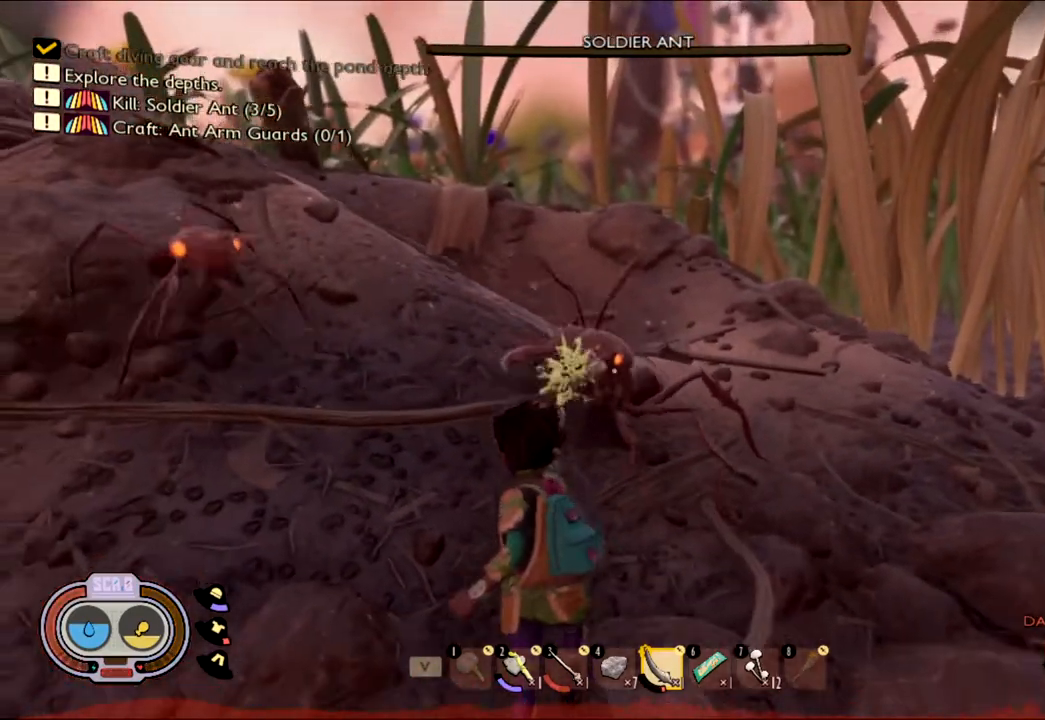
{"keys": ["d", "w"], "mouse": [], "events": [[133, "mouse_left", "down"], [267, "d", "down"], [267, "mouse_left", "up"], [367, "mouse_left", "down"], [433, "mouse_left", "up"], [433, "s", "up"], [500, "w", "down"]]}